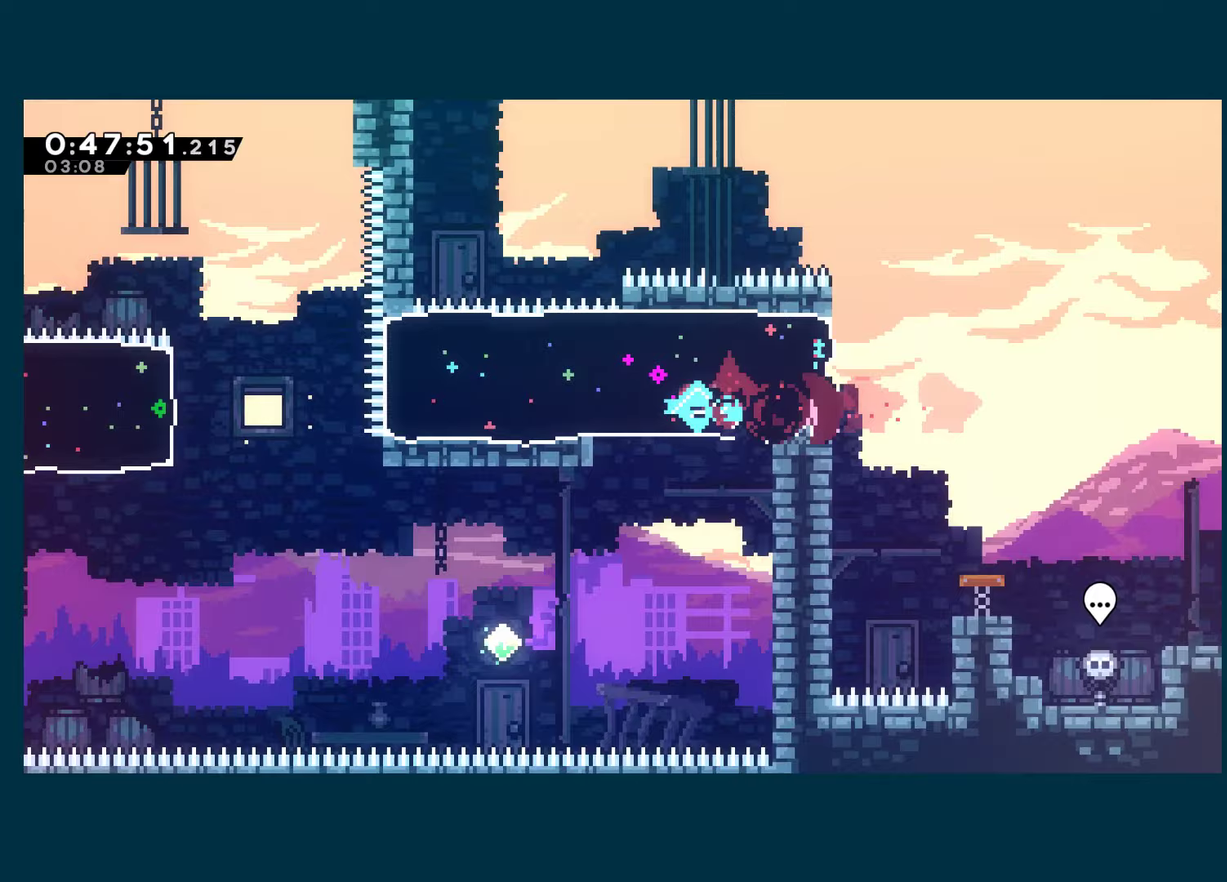
Gameplay with a controller (Xbox layout); each line is a JSON object with the inputs held at the frame after it. "events" lists button and stick changes between this image and that frame as [ms after this image, input, new state], when the widget could be followed in between. Not read: L3 R3.
{"buttons": ["X", "DPAD_LEFT"], "left_stick": "center", "right_stick": "center", "events": [[400, "A", "down"], [450, "X", "down"], [483, "A", "up"]]}
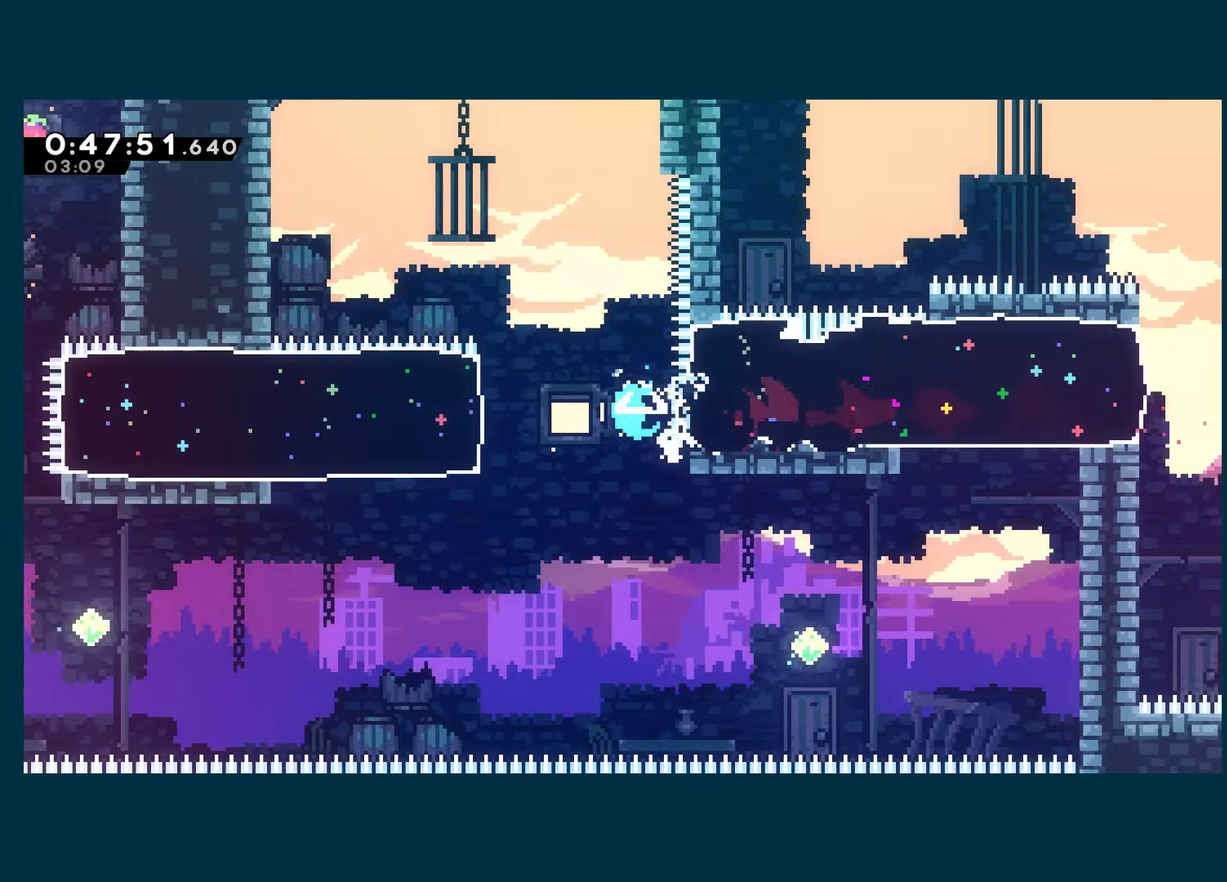
{"buttons": ["DPAD_LEFT"], "left_stick": "center", "right_stick": "center", "events": [[100, "X", "up"]]}
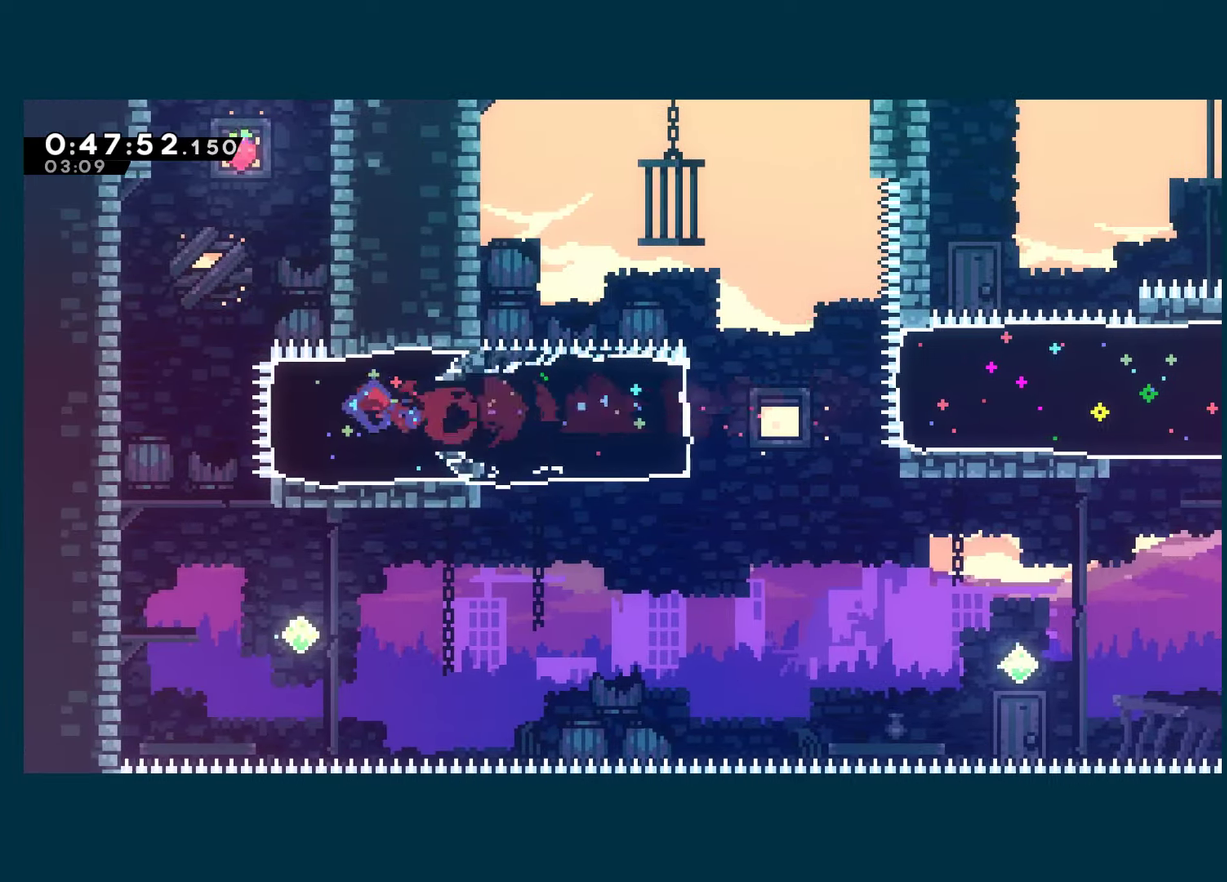
{"buttons": ["A", "DPAD_UP", "DPAD_RIGHT"], "left_stick": "center", "right_stick": "center", "events": [[83, "A", "down"], [317, "A", "up"], [333, "DPAD_UP", "down"], [350, "DPAD_LEFT", "up"], [367, "A", "down"], [383, "DPAD_RIGHT", "down"]]}
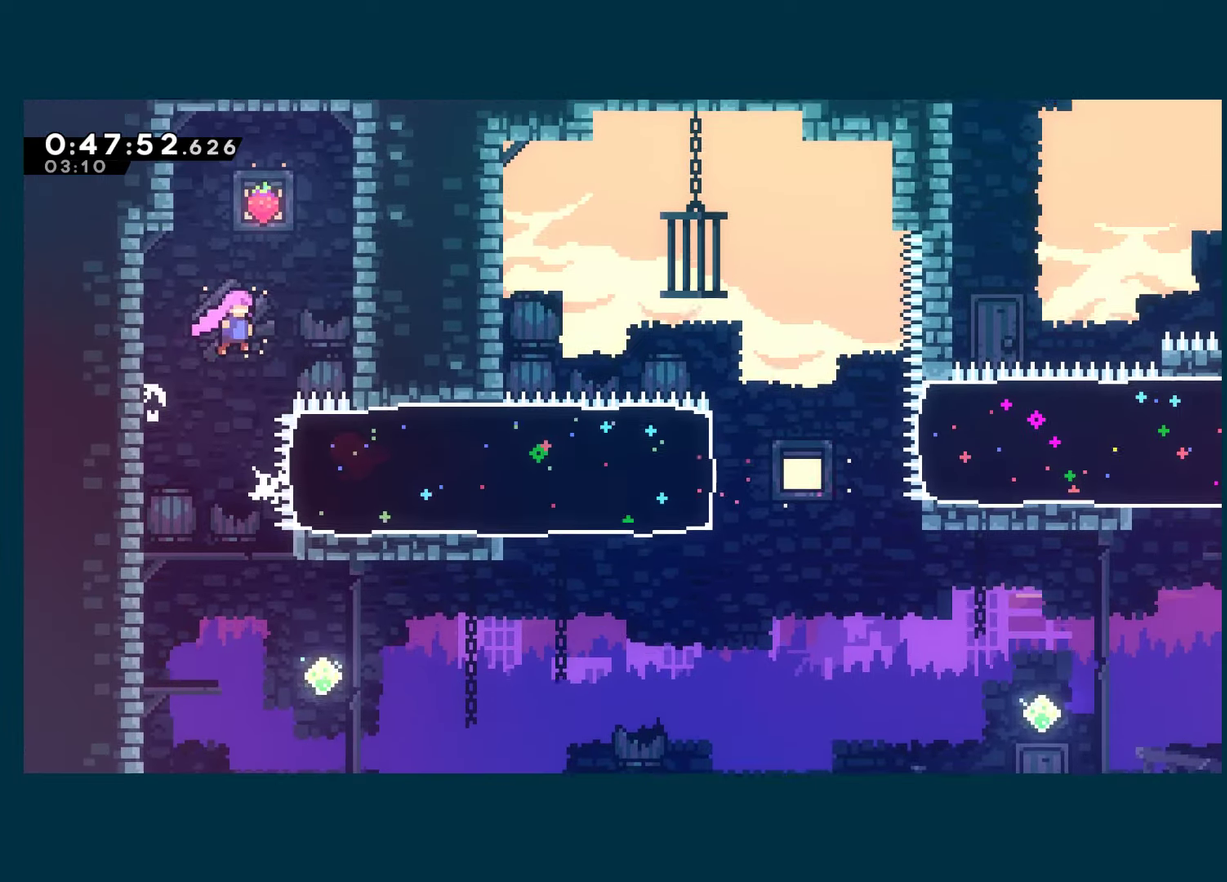
{"buttons": ["DPAD_DOWN"], "left_stick": "center", "right_stick": "center", "events": [[33, "X", "down"], [50, "DPAD_RIGHT", "up"], [67, "A", "up"], [200, "X", "up"], [233, "DPAD_UP", "up"], [350, "DPAD_DOWN", "down"]]}
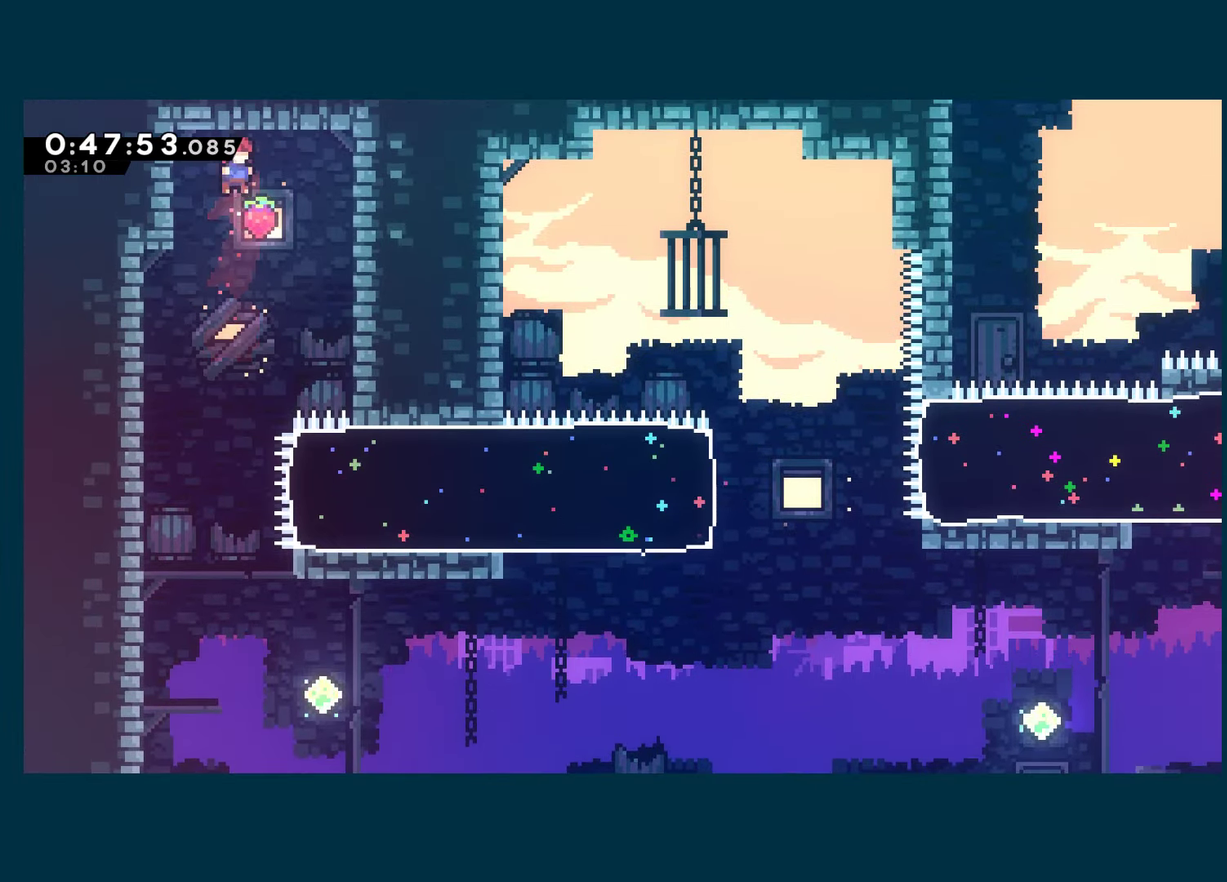
{"buttons": ["DPAD_DOWN"], "left_stick": "center", "right_stick": "center", "events": []}
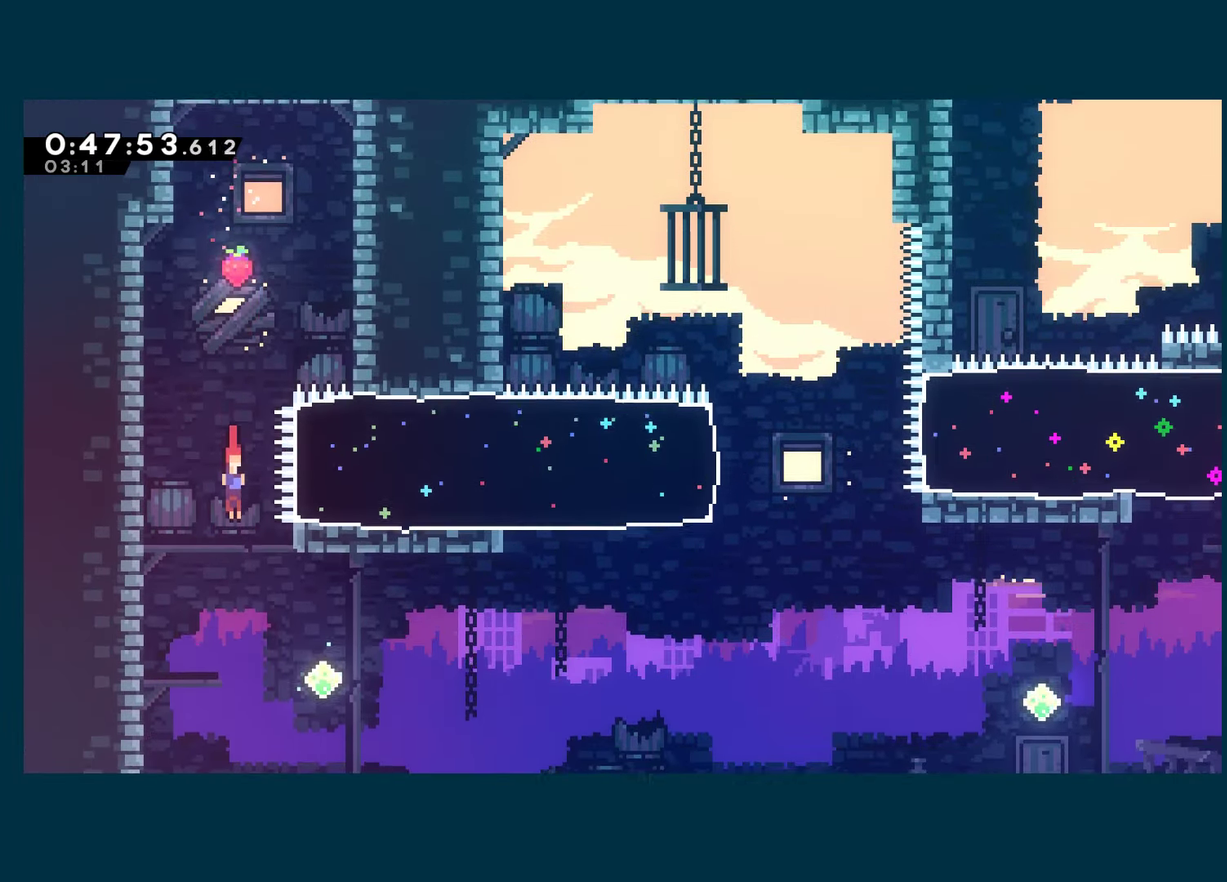
{"buttons": ["DPAD_UP", "DPAD_RIGHT"], "left_stick": "center", "right_stick": "center", "events": [[67, "DPAD_RIGHT", "down"], [100, "DPAD_DOWN", "up"], [250, "X", "down"], [400, "X", "up"], [500, "DPAD_UP", "down"]]}
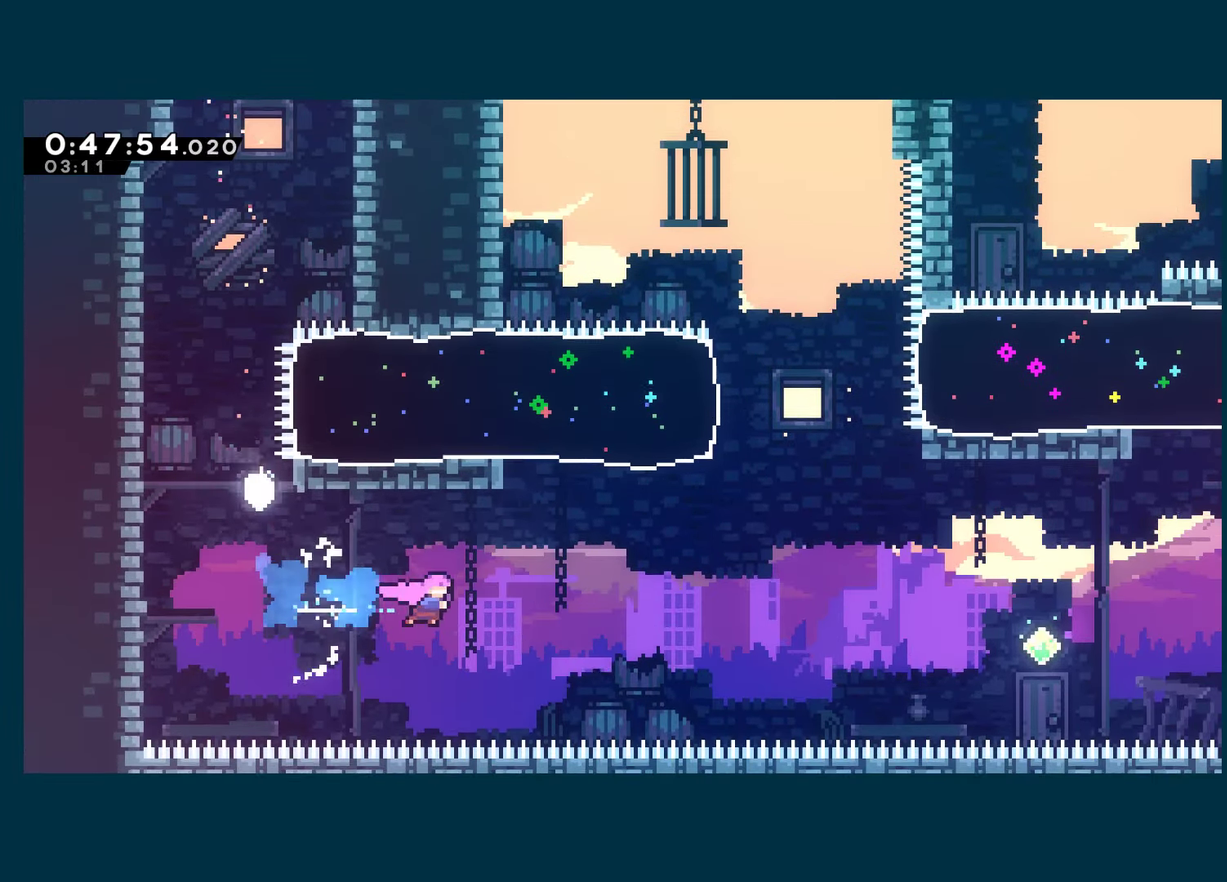
{"buttons": ["DPAD_UP", "DPAD_RIGHT"], "left_stick": "center", "right_stick": "center", "events": [[50, "X", "down"], [233, "X", "up"], [317, "X", "down"], [500, "X", "up"]]}
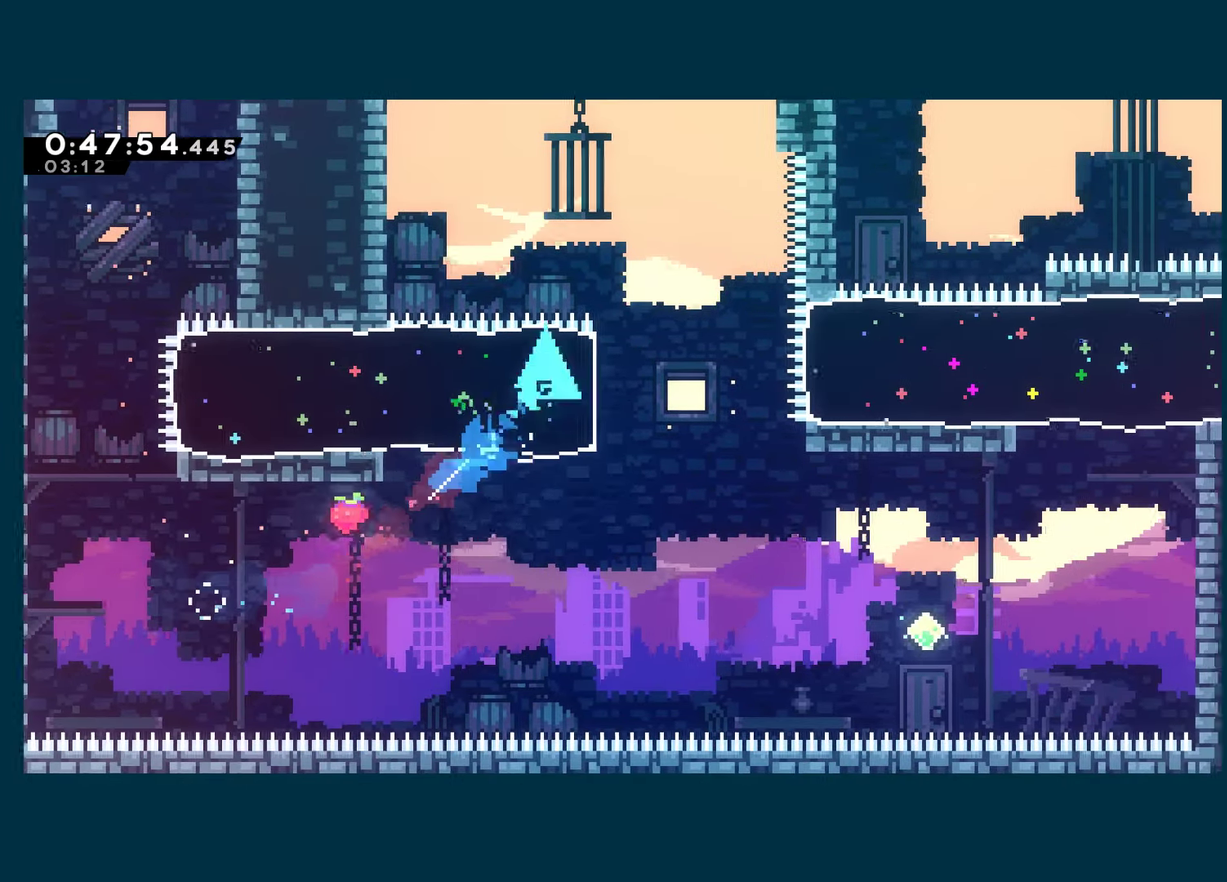
{"buttons": ["DPAD_DOWN"], "left_stick": "center", "right_stick": "center", "events": [[167, "DPAD_UP", "up"], [200, "DPAD_RIGHT", "up"], [300, "DPAD_DOWN", "down"]]}
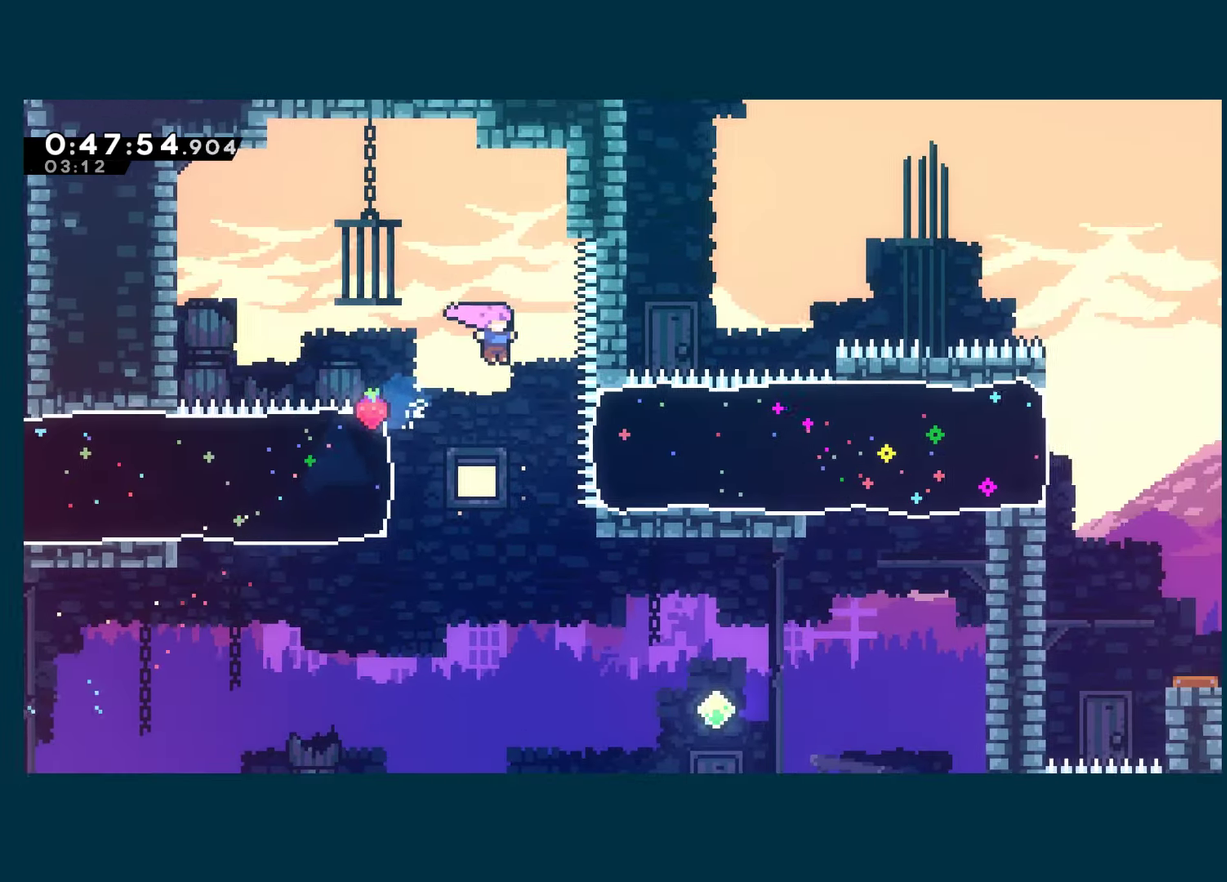
{"buttons": ["DPAD_RIGHT"], "left_stick": "center", "right_stick": "center", "events": [[183, "DPAD_RIGHT", "down"], [250, "DPAD_DOWN", "up"]]}
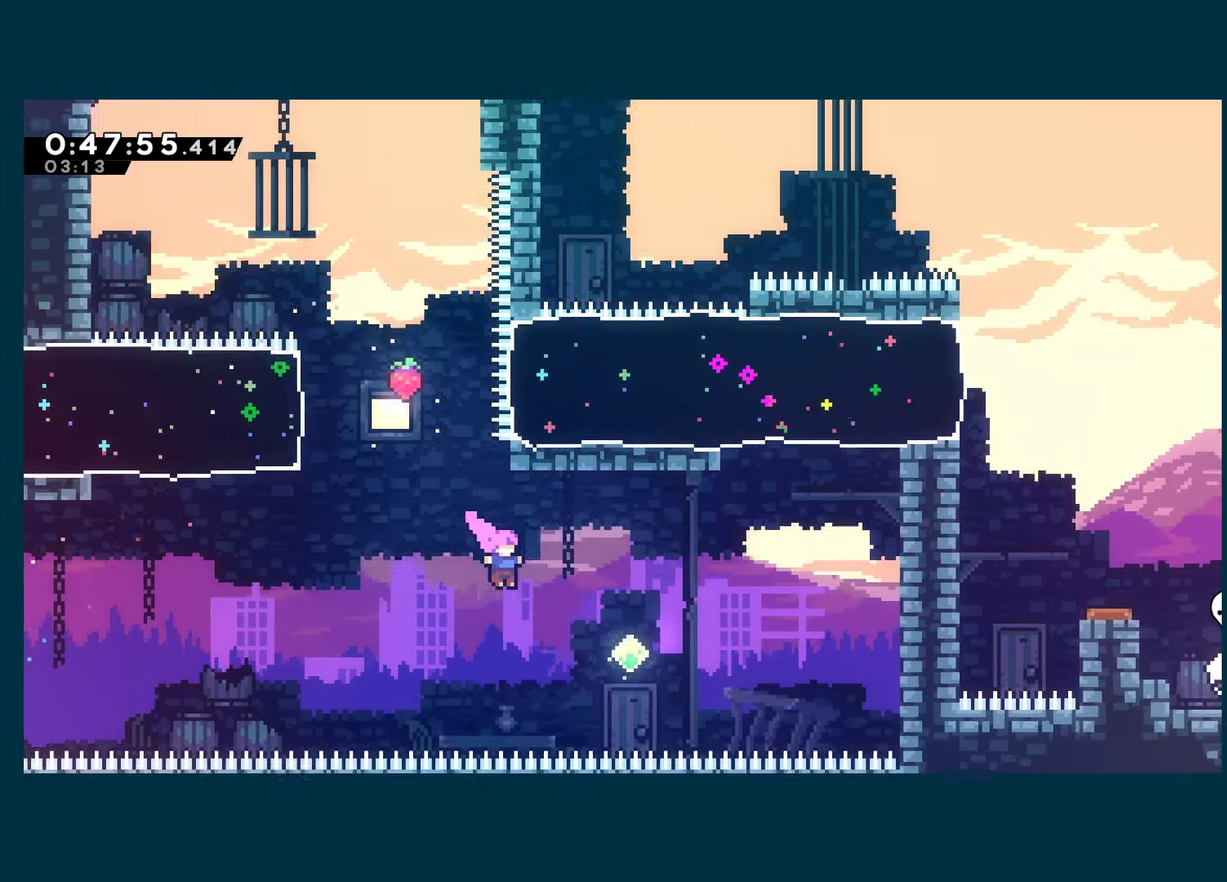
{"buttons": ["X", "DPAD_UP", "DPAD_RIGHT"], "left_stick": "center", "right_stick": "center", "events": [[117, "X", "down"], [283, "X", "up"], [450, "DPAD_UP", "down"], [483, "X", "down"]]}
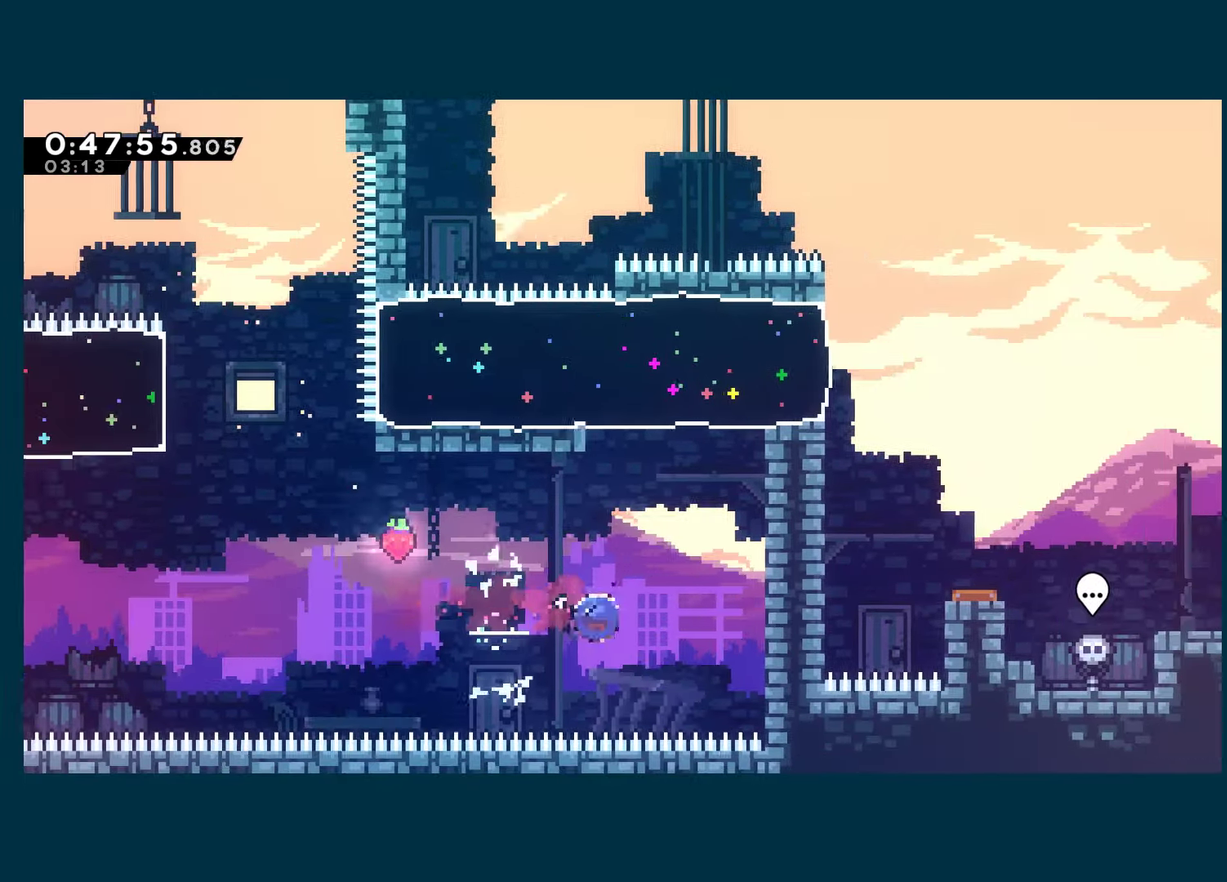
{"buttons": ["X", "DPAD_UP", "DPAD_LEFT"], "left_stick": "center", "right_stick": "center", "events": [[117, "X", "up"], [284, "A", "down"], [317, "DPAD_RIGHT", "up"], [334, "DPAD_LEFT", "down"], [434, "X", "down"], [450, "A", "up"]]}
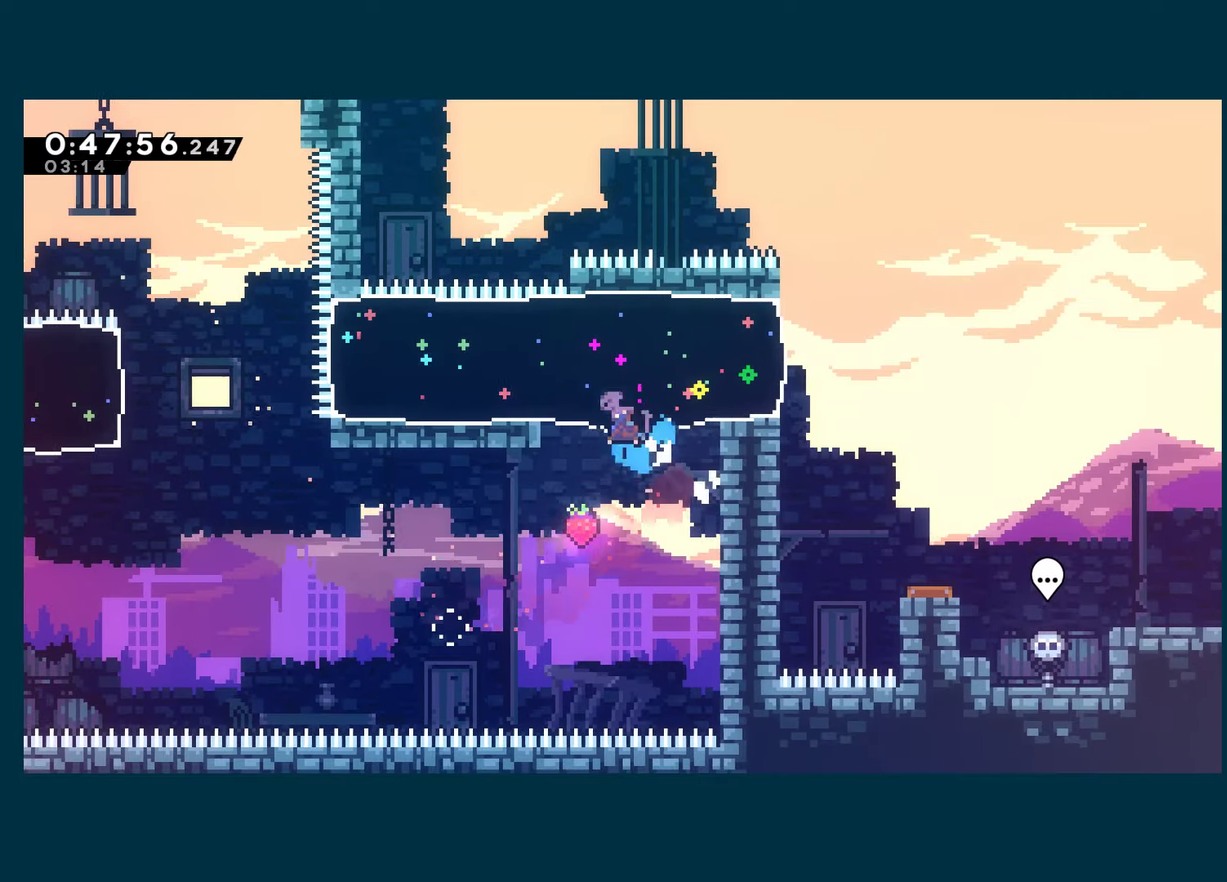
{"buttons": ["A", "DPAD_RIGHT"], "left_stick": "center", "right_stick": "center", "events": [[117, "X", "up"], [400, "DPAD_LEFT", "up"], [434, "DPAD_RIGHT", "down"], [450, "A", "down"], [450, "DPAD_UP", "up"]]}
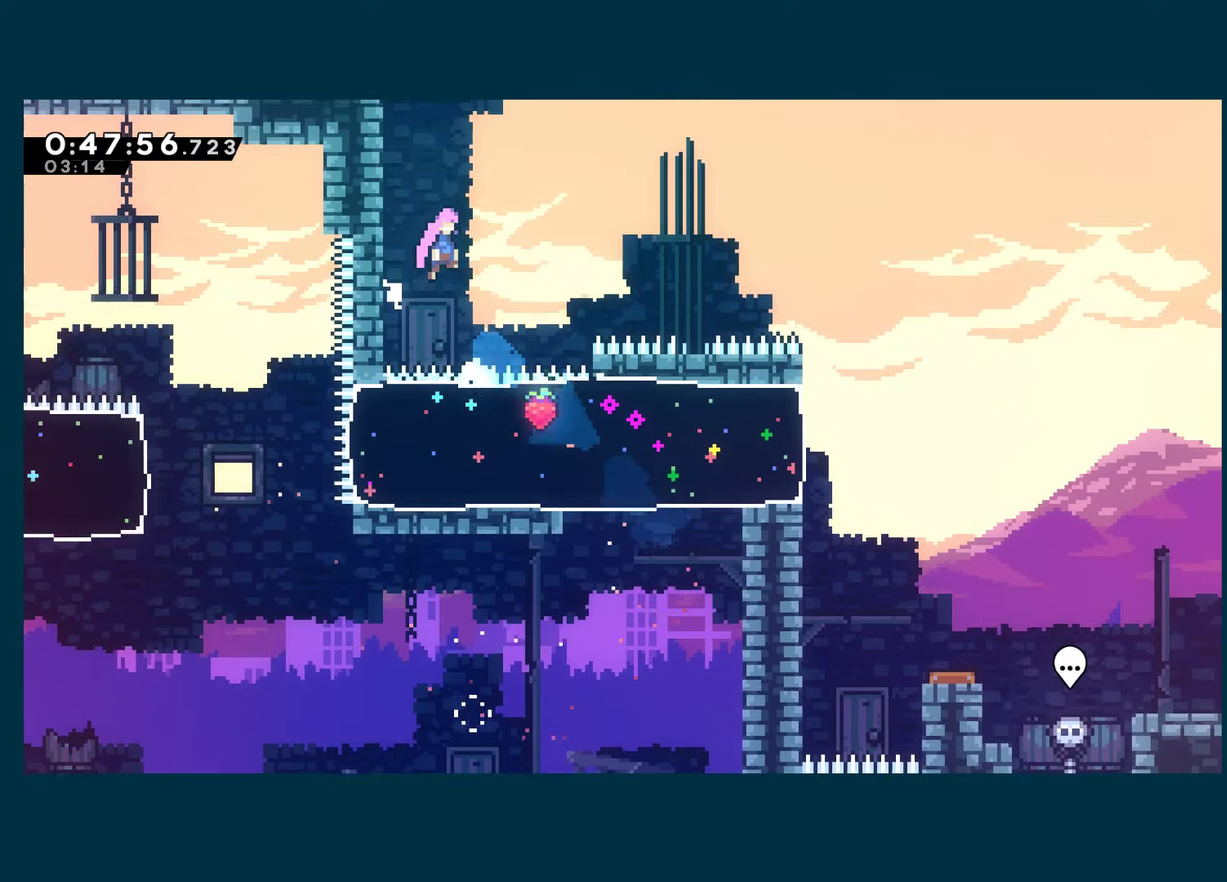
{"buttons": ["X", "DPAD_RIGHT"], "left_stick": "center", "right_stick": "center", "events": [[34, "X", "down"], [84, "A", "up"], [217, "X", "up"], [384, "X", "down"]]}
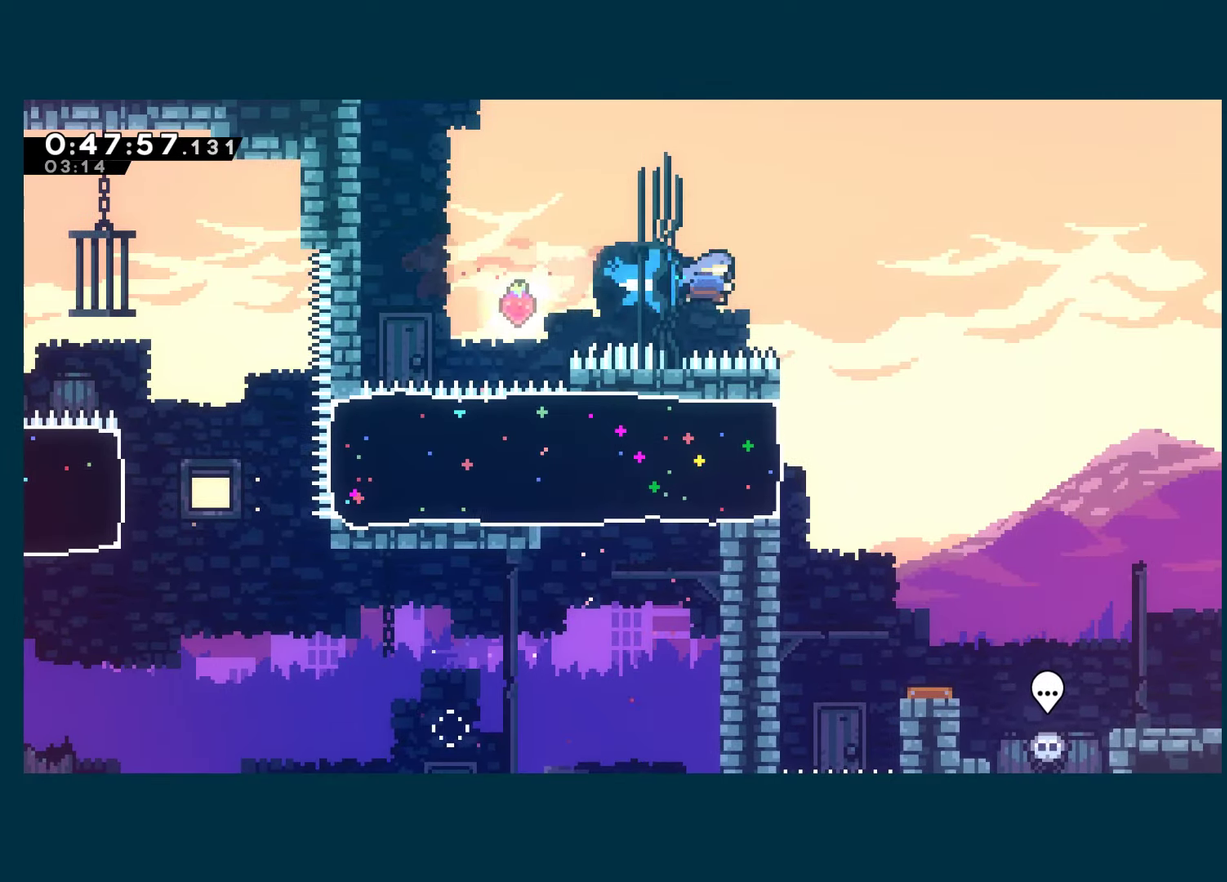
{"buttons": ["R1", "DPAD_RIGHT"], "left_stick": "center", "right_stick": "center", "events": [[50, "X", "up"], [417, "R1", "down"]]}
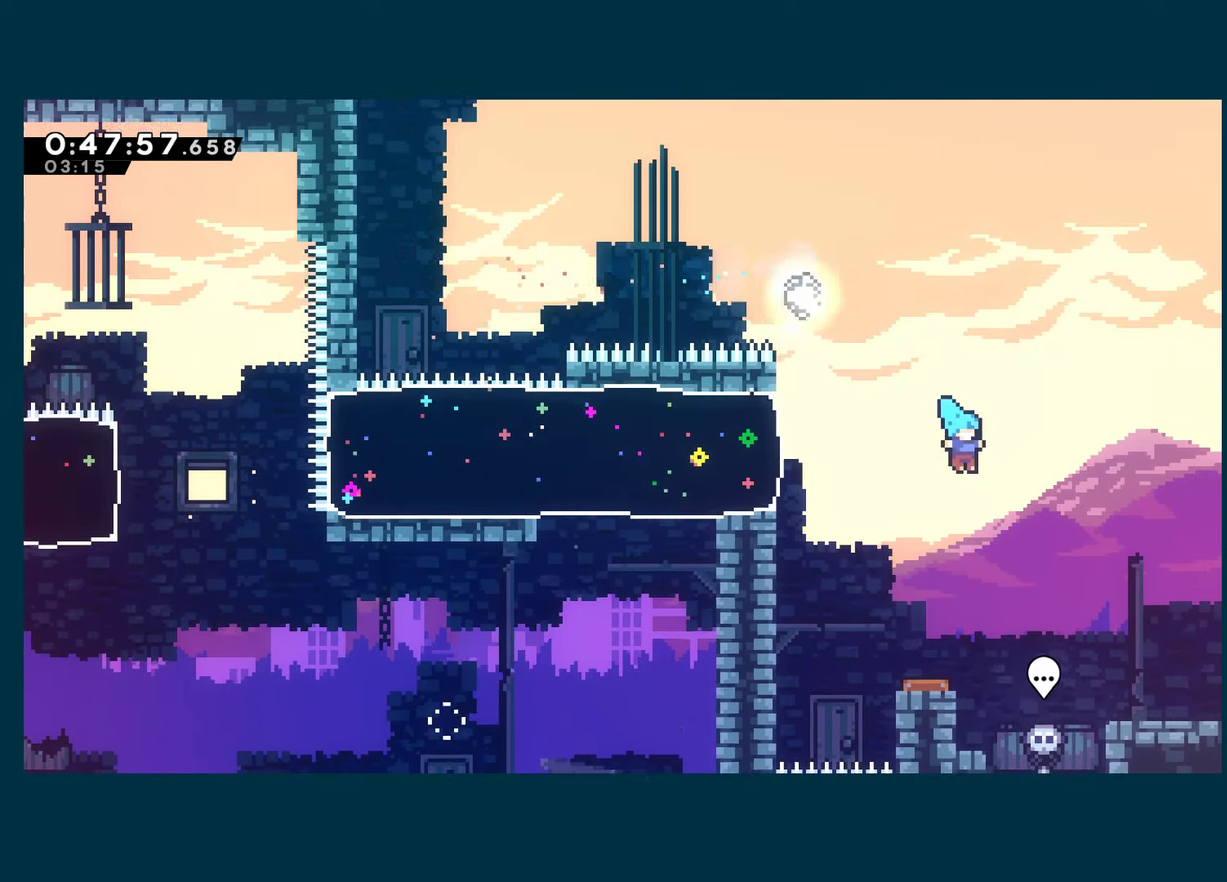
{"buttons": ["R1", "DPAD_RIGHT"], "left_stick": "center", "right_stick": "center", "events": []}
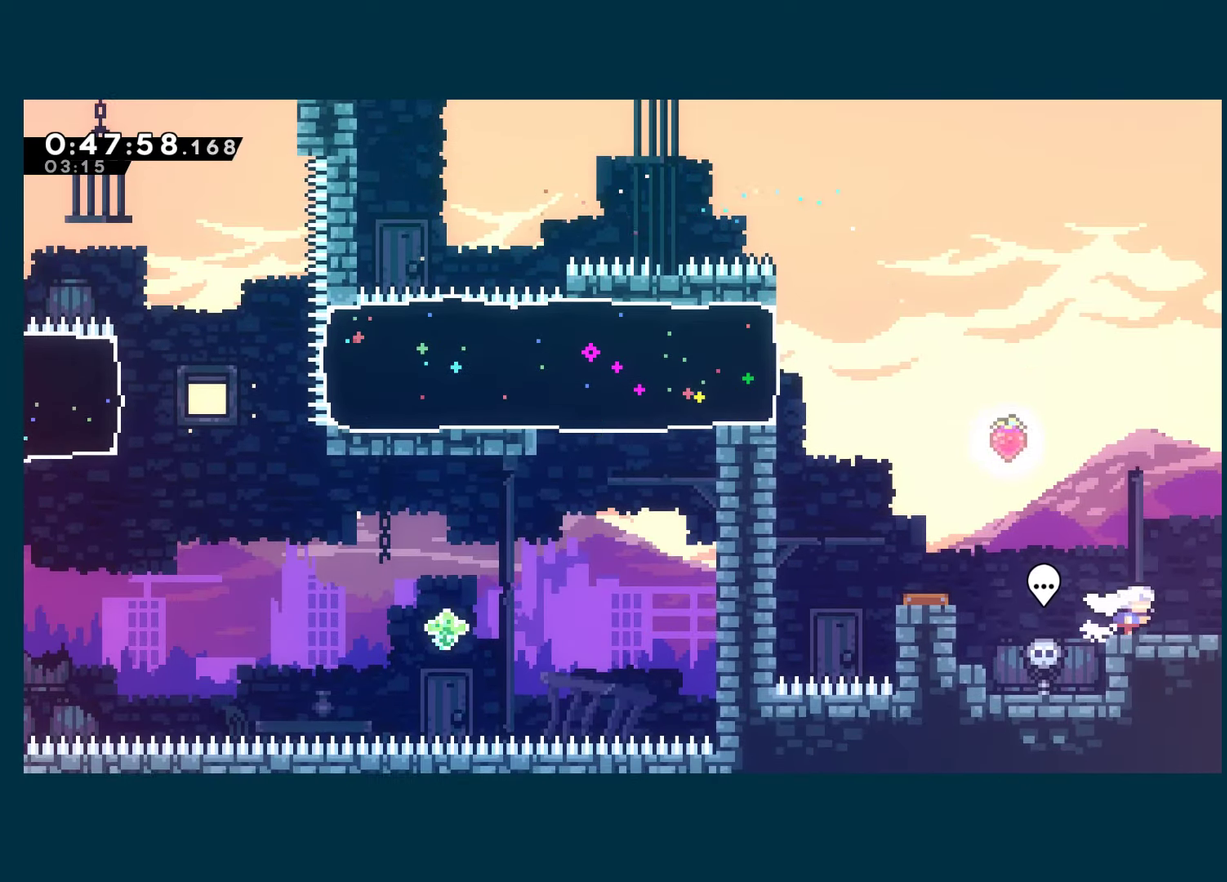
{"buttons": ["DPAD_RIGHT"], "left_stick": "center", "right_stick": "center", "events": [[100, "DPAD_DOWN", "down"], [100, "X", "down"], [117, "R1", "up"], [400, "DPAD_DOWN", "up"], [434, "X", "up"]]}
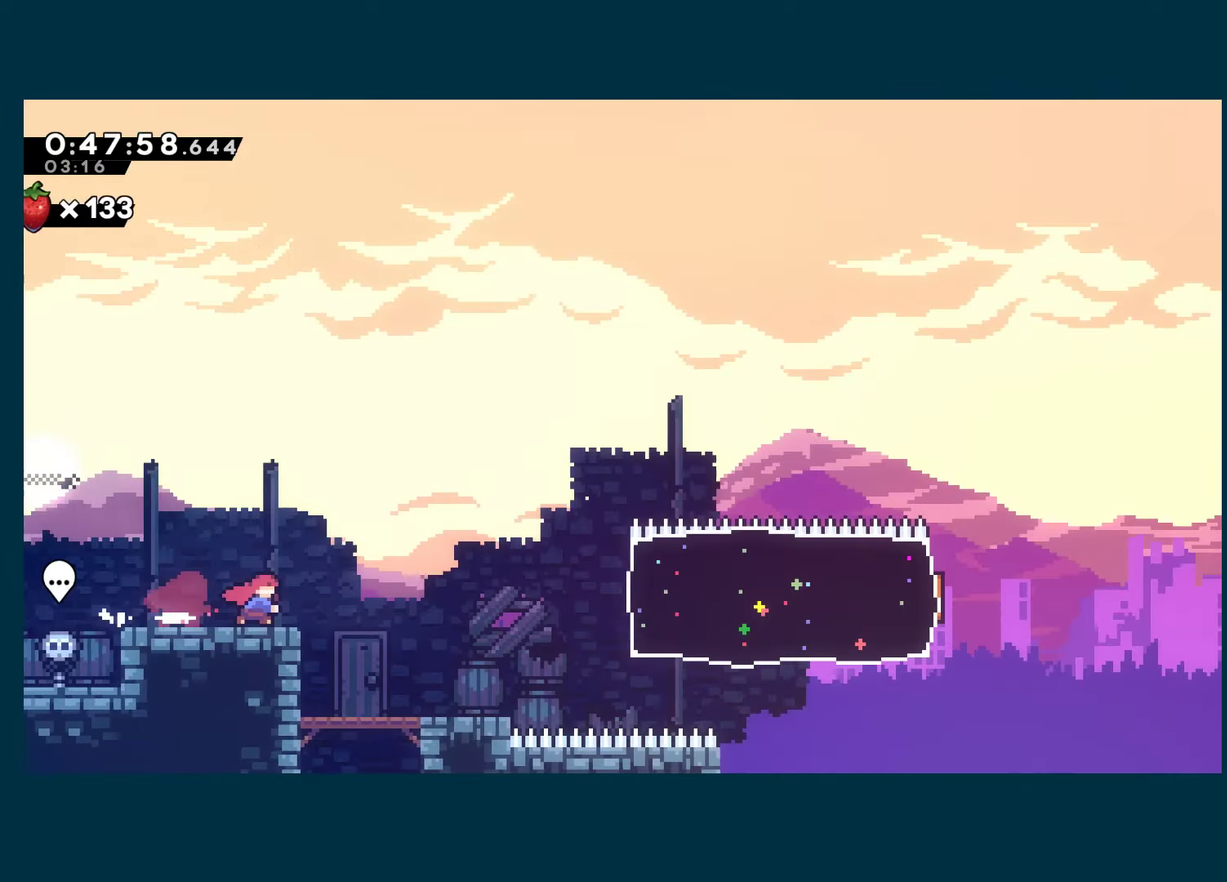
{"buttons": ["A", "DPAD_RIGHT"], "left_stick": "center", "right_stick": "center", "events": [[384, "A", "down"]]}
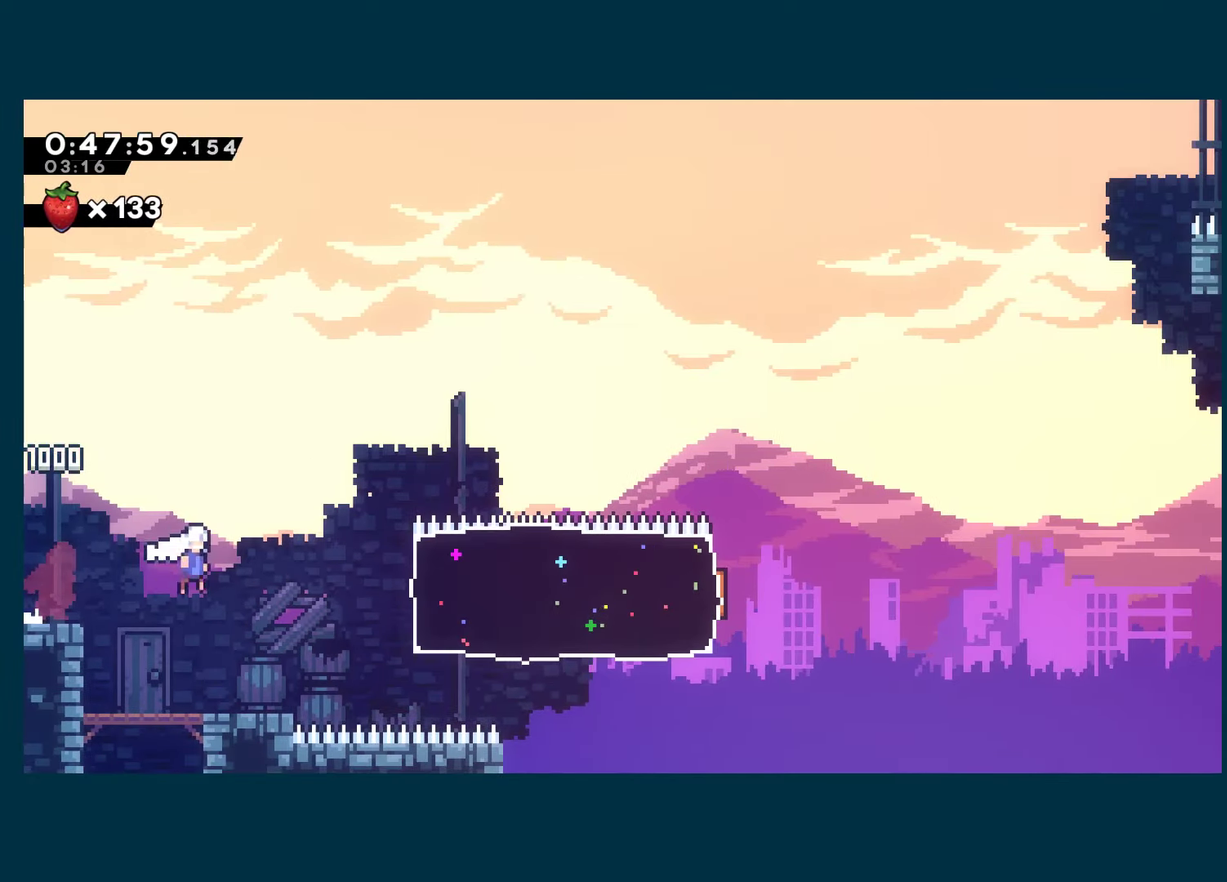
{"buttons": ["DPAD_RIGHT"], "left_stick": "center", "right_stick": "center", "events": [[67, "A", "up"], [167, "X", "down"], [334, "X", "up"]]}
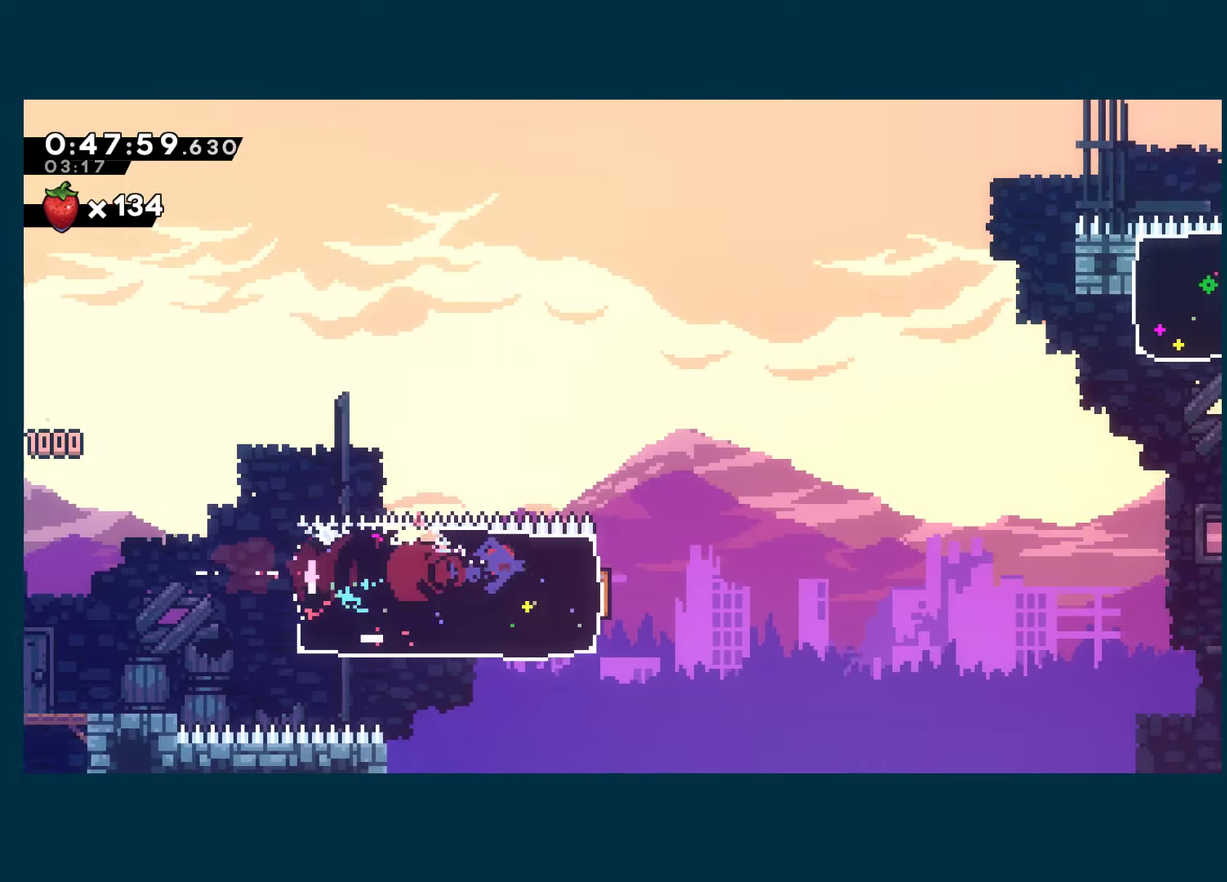
{"buttons": ["A", "DPAD_RIGHT"], "left_stick": "center", "right_stick": "center", "events": [[184, "A", "down"]]}
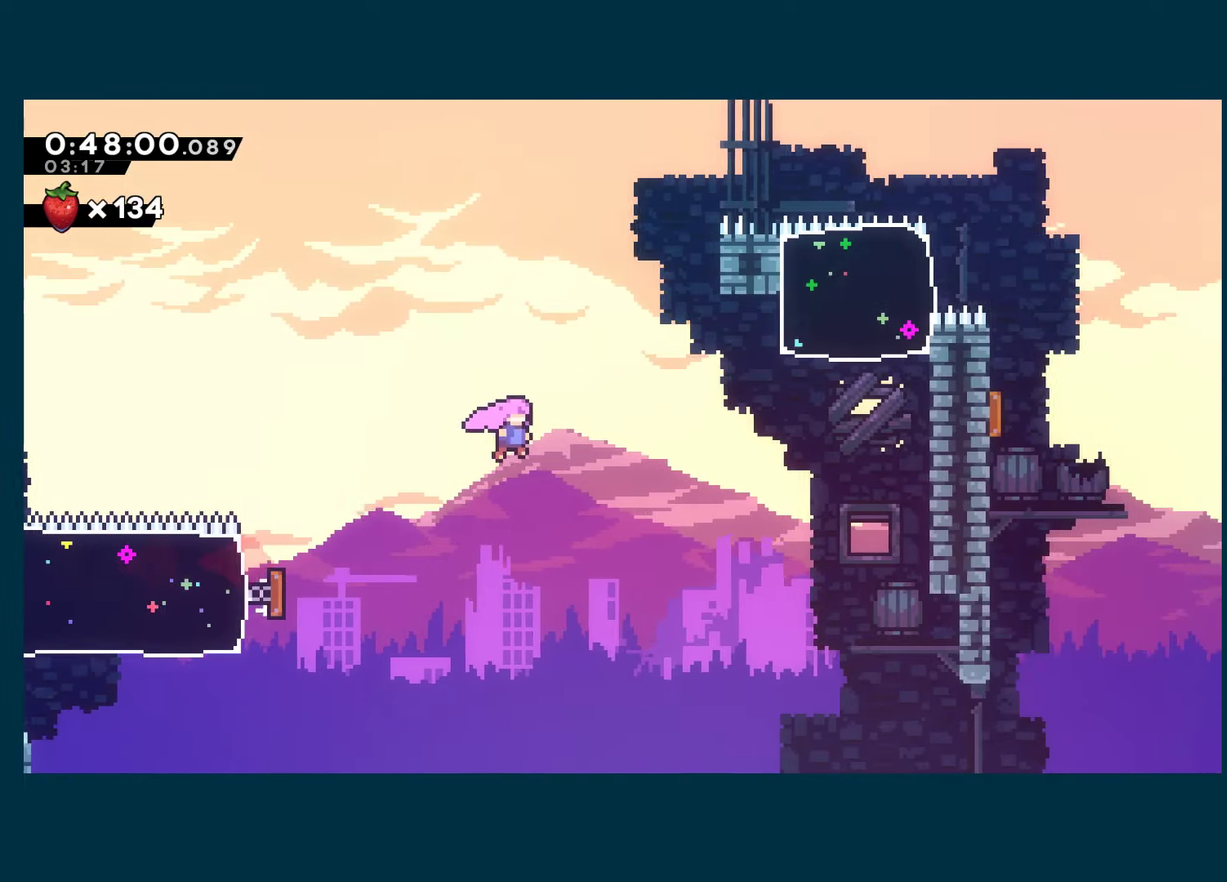
{"buttons": ["DPAD_UP", "DPAD_RIGHT"], "left_stick": "center", "right_stick": "center", "events": [[184, "A", "up"], [234, "DPAD_UP", "down"], [317, "X", "down"], [467, "X", "up"]]}
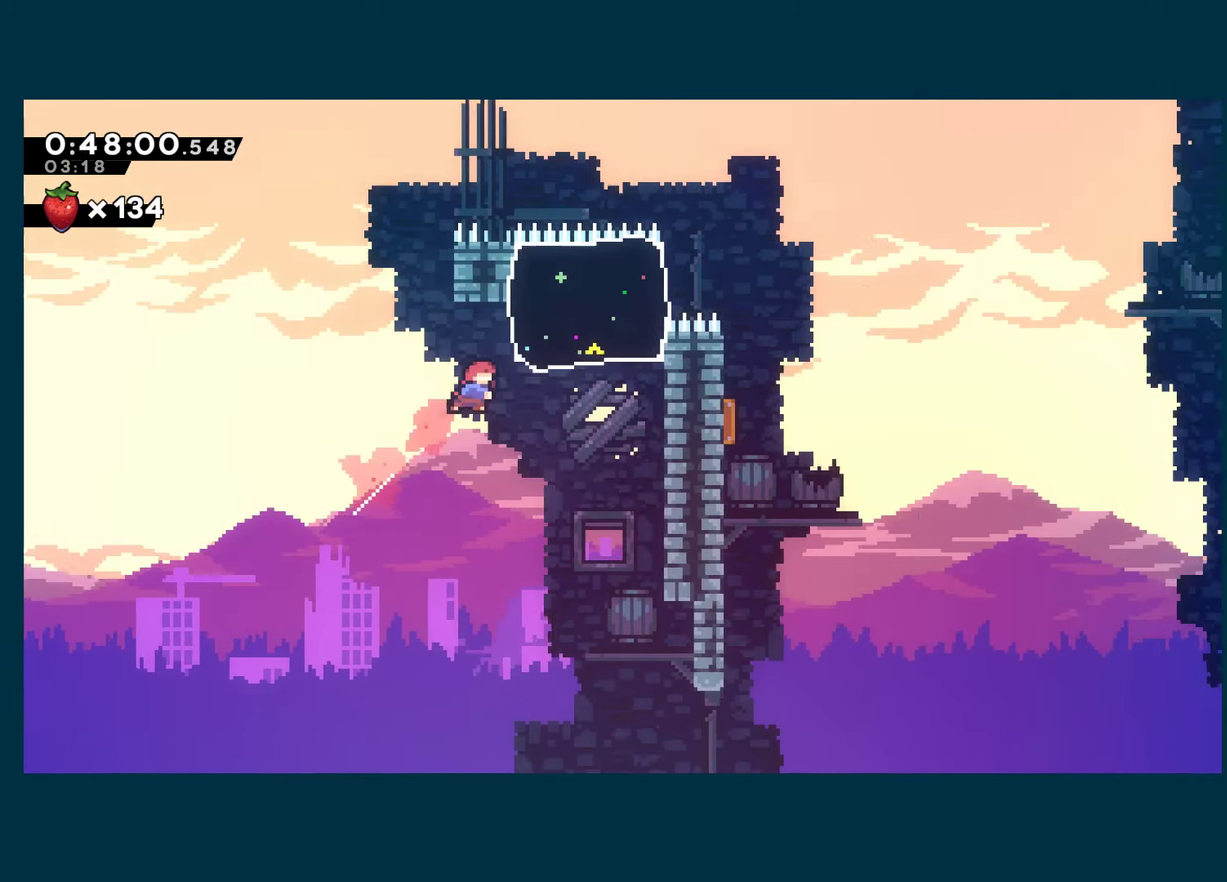
{"buttons": ["A", "DPAD_RIGHT"], "left_stick": "center", "right_stick": "center", "events": [[67, "X", "down"], [233, "X", "up"], [366, "A", "down"], [416, "DPAD_UP", "up"]]}
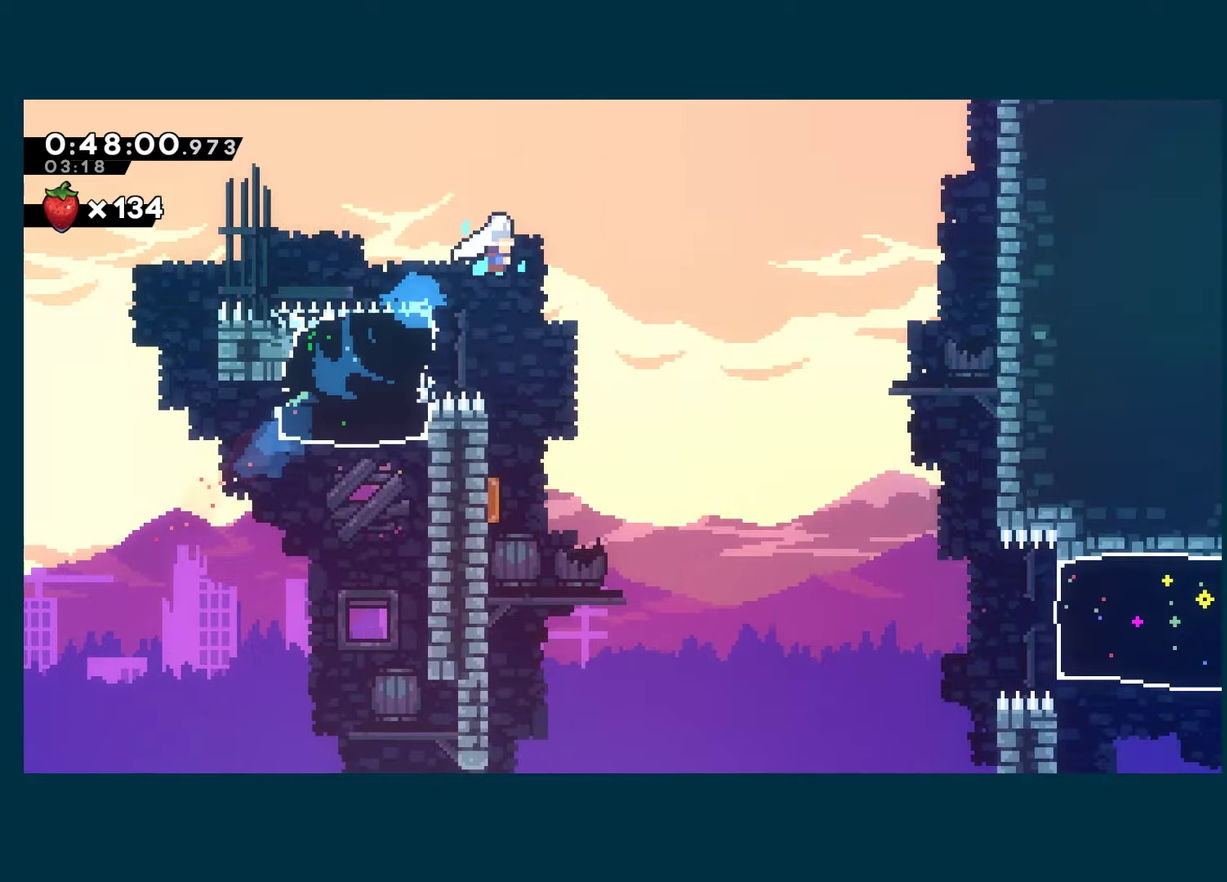
{"buttons": ["DPAD_RIGHT"], "left_stick": "center", "right_stick": "center", "events": [[483, "A", "up"]]}
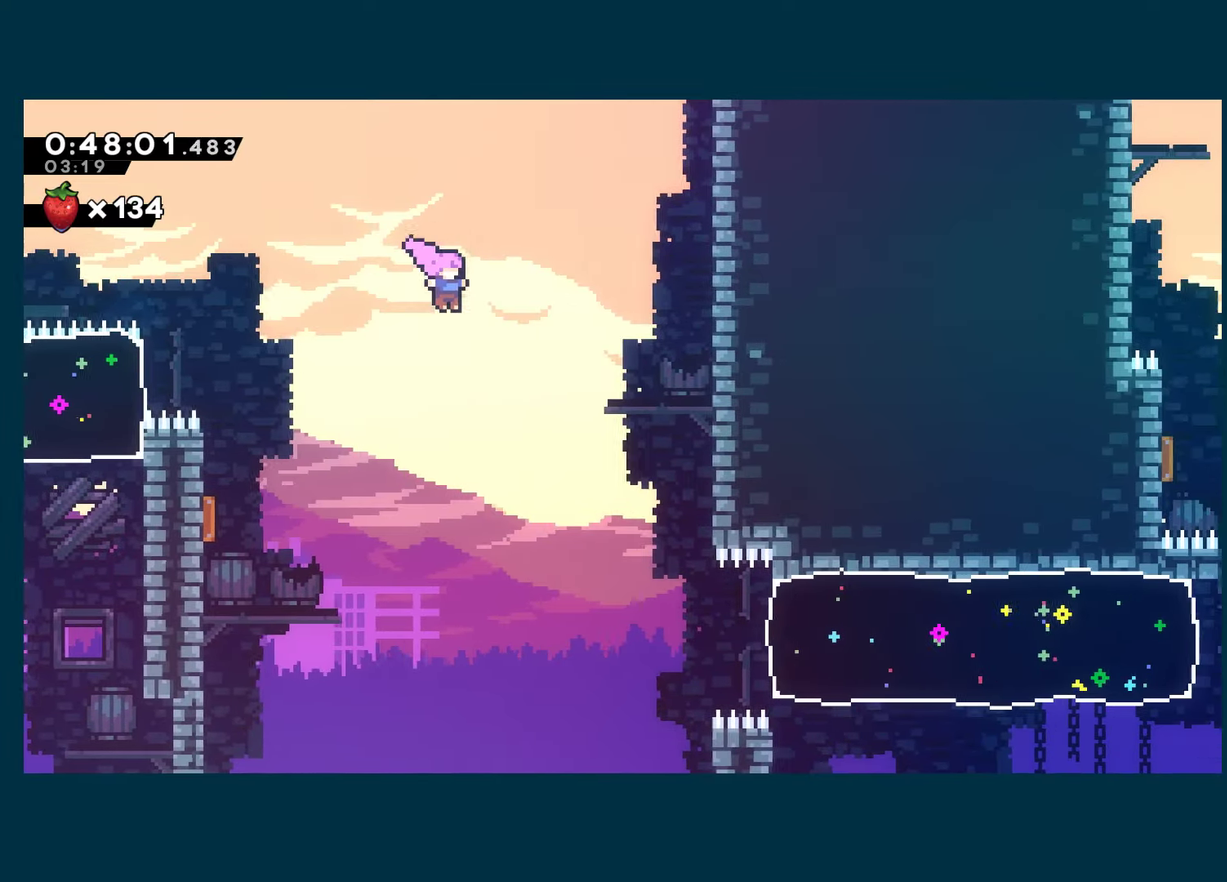
{"buttons": ["DPAD_RIGHT"], "left_stick": "center", "right_stick": "center", "events": []}
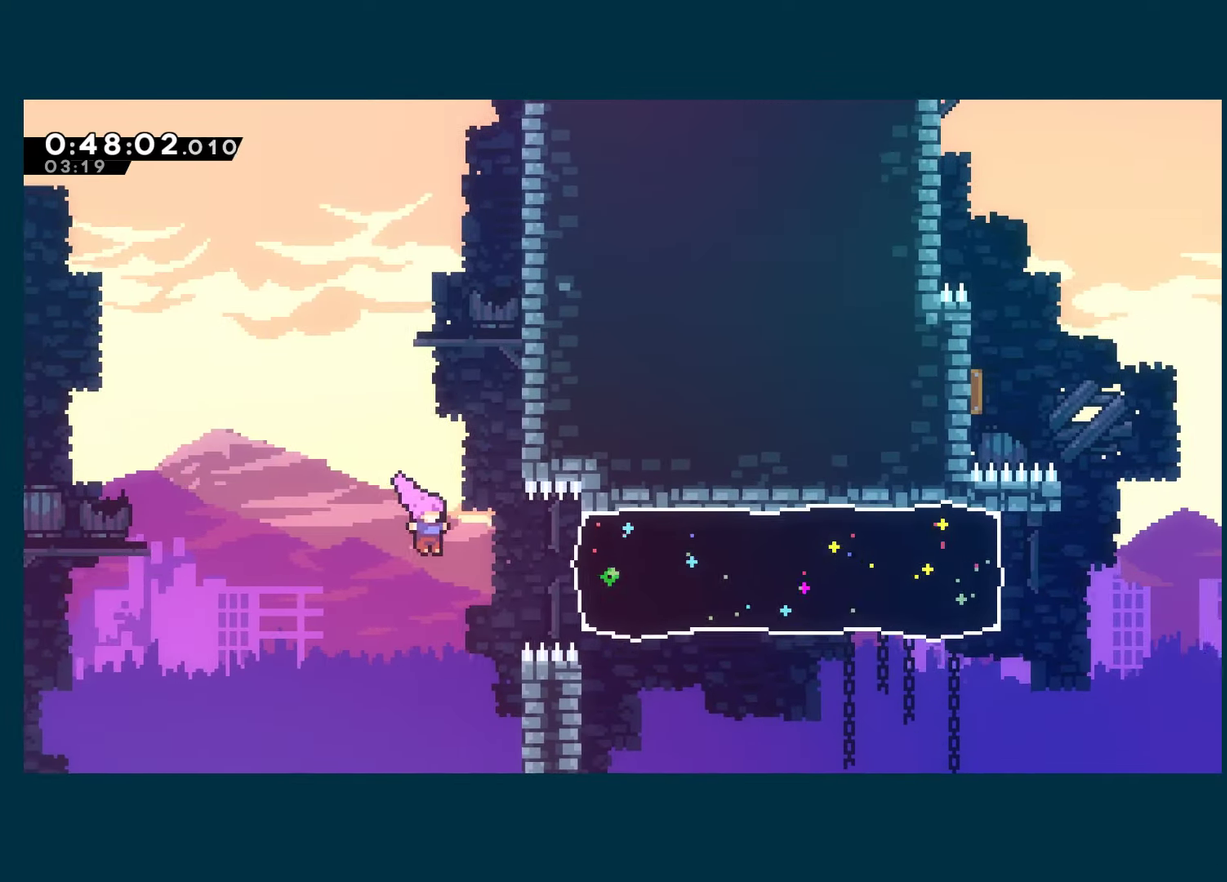
{"buttons": ["DPAD_RIGHT"], "left_stick": "center", "right_stick": "center", "events": [[33, "X", "down"], [183, "X", "up"]]}
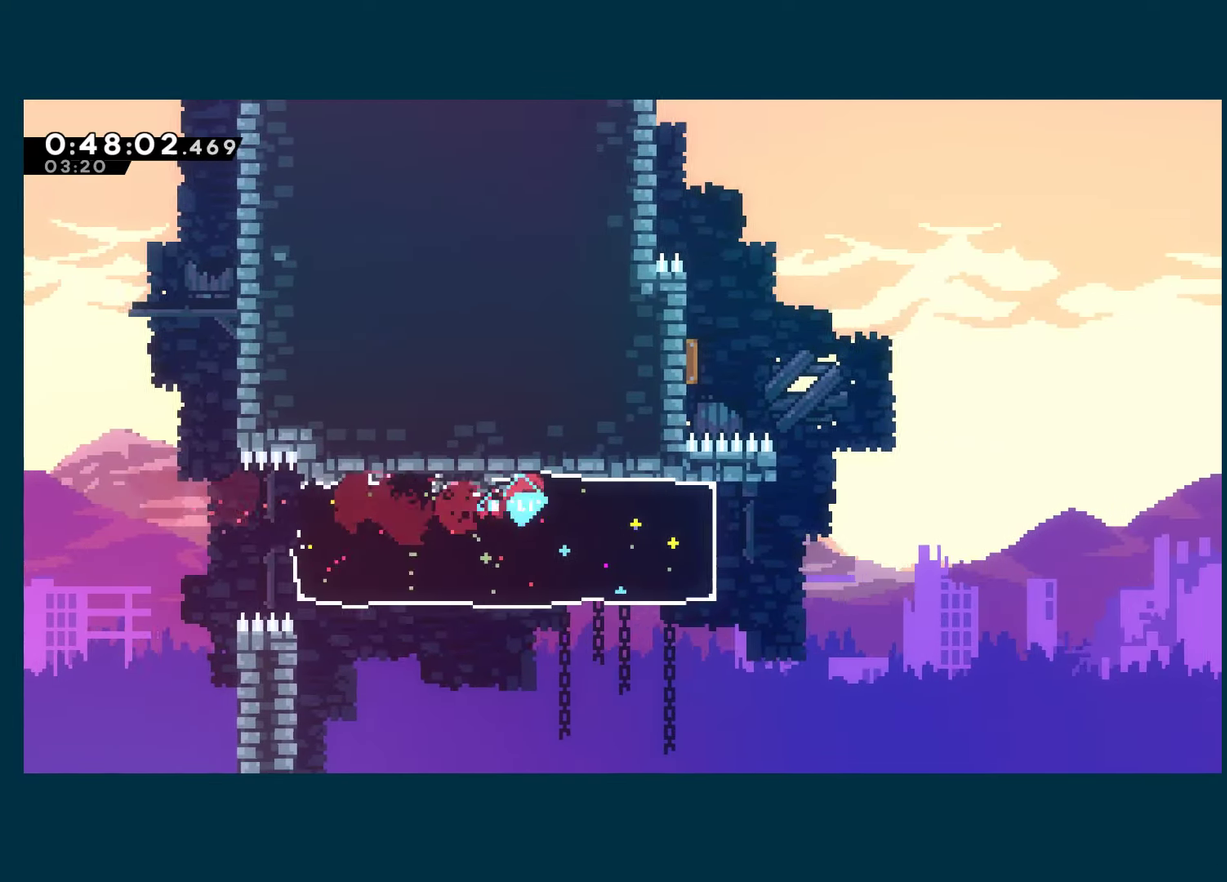
{"buttons": ["A", "DPAD_UP", "DPAD_RIGHT"], "left_stick": "center", "right_stick": "center", "events": [[300, "A", "down"], [500, "DPAD_UP", "down"]]}
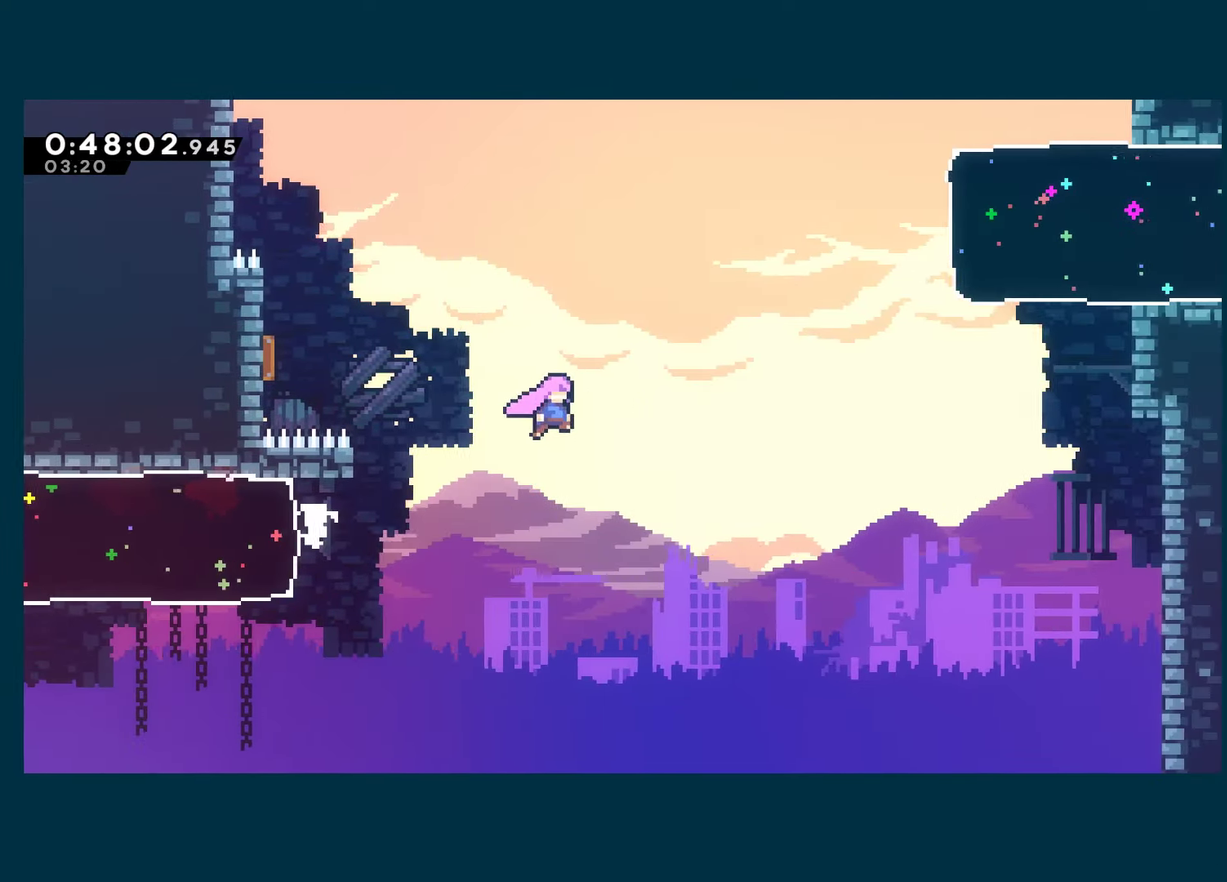
{"buttons": ["X", "DPAD_RIGHT"], "left_stick": "center", "right_stick": "center", "events": [[83, "X", "down"], [116, "A", "up"], [283, "X", "up"], [366, "DPAD_UP", "up"], [450, "X", "down"]]}
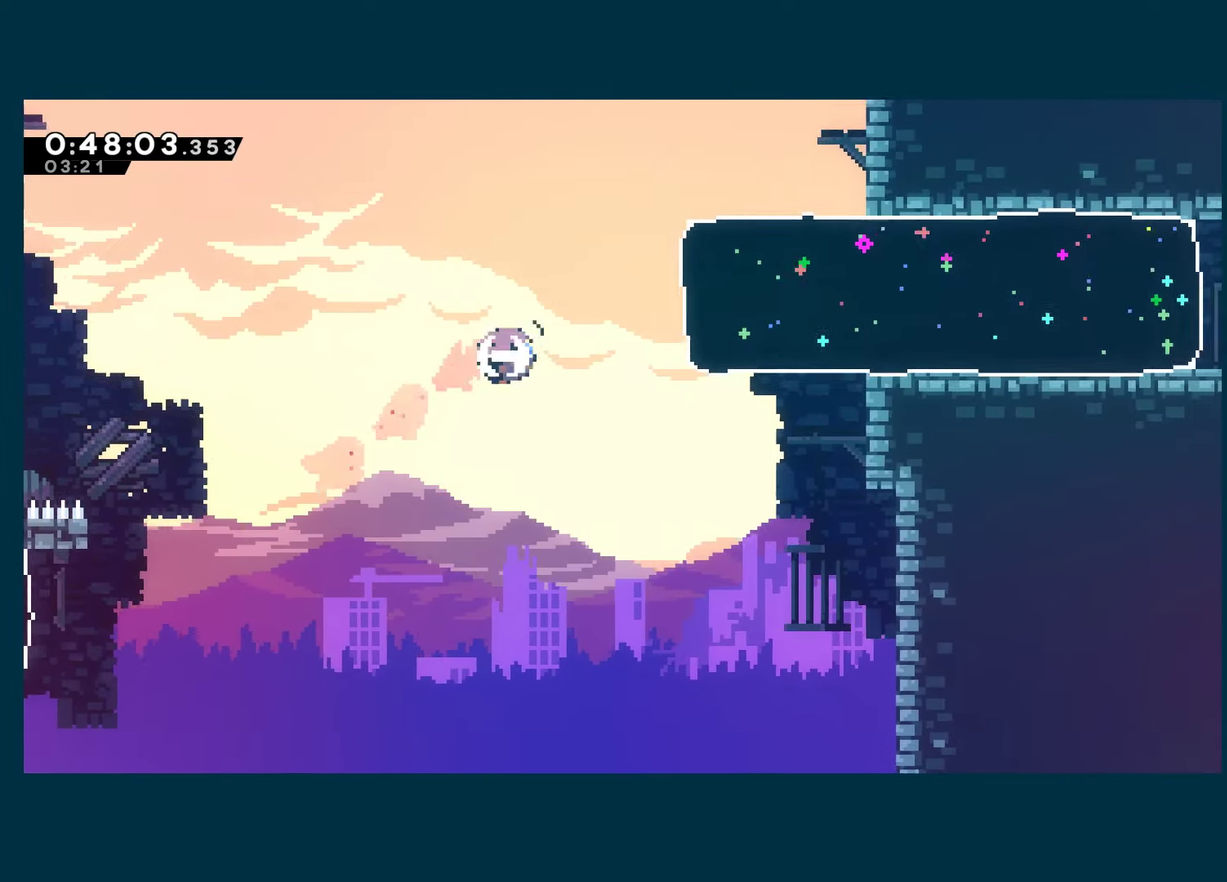
{"buttons": ["DPAD_RIGHT"], "left_stick": "center", "right_stick": "center", "events": [[83, "X", "up"]]}
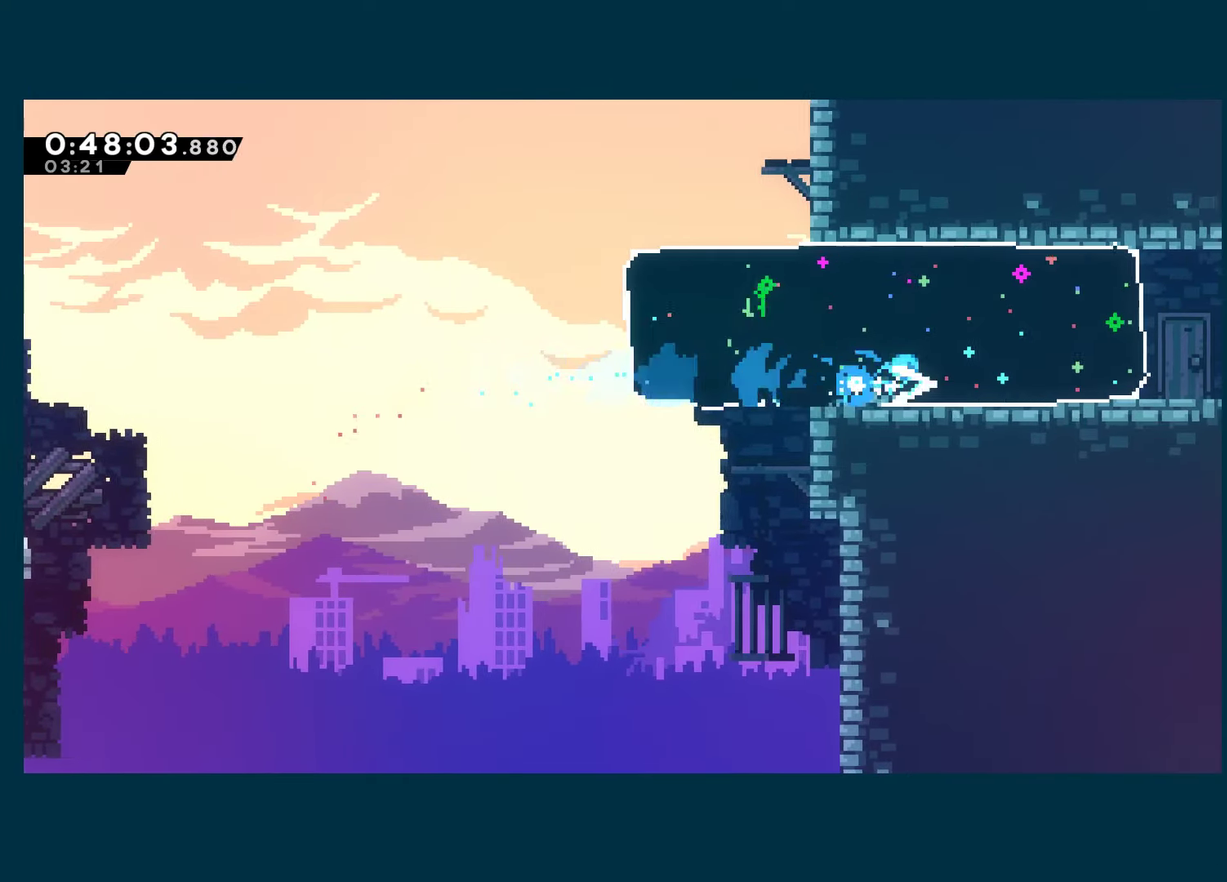
{"buttons": ["DPAD_RIGHT"], "left_stick": "center", "right_stick": "center", "events": [[316, "A", "down"], [416, "A", "up"]]}
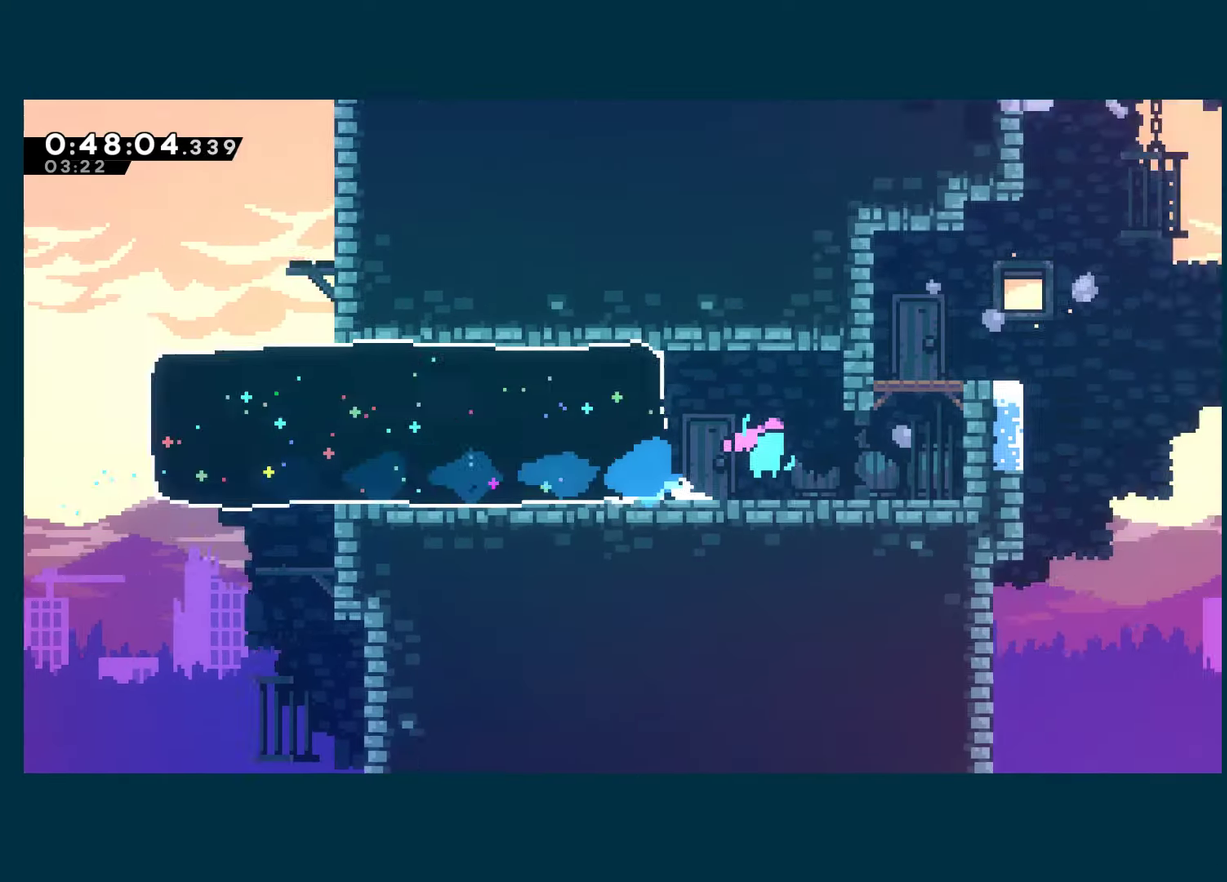
{"buttons": ["DPAD_RIGHT"], "left_stick": "center", "right_stick": "center", "events": []}
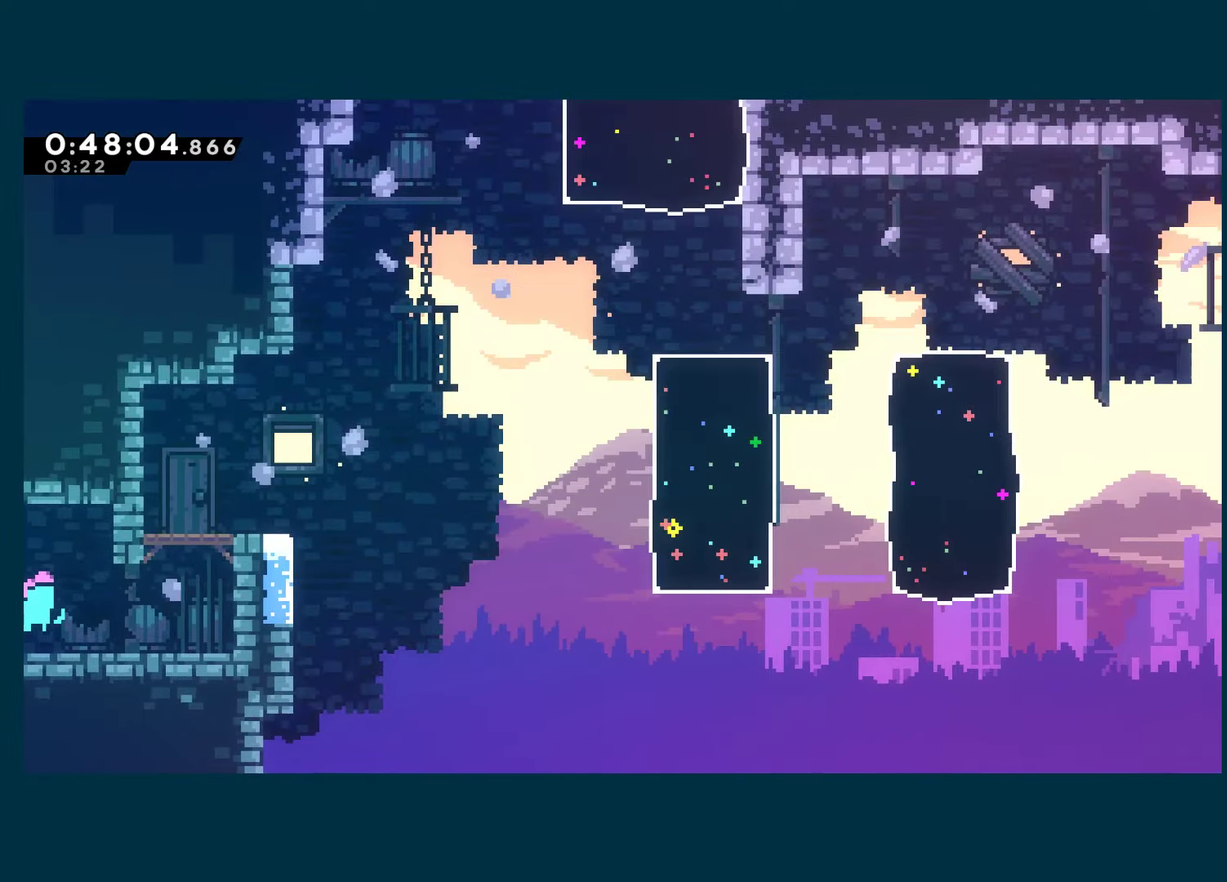
{"buttons": ["A", "R1", "DPAD_RIGHT"], "left_stick": "center", "right_stick": "center", "events": [[116, "DPAD_UP", "down"], [183, "X", "down"], [250, "X", "up"], [283, "R1", "down"], [300, "A", "down"], [400, "DPAD_UP", "up"]]}
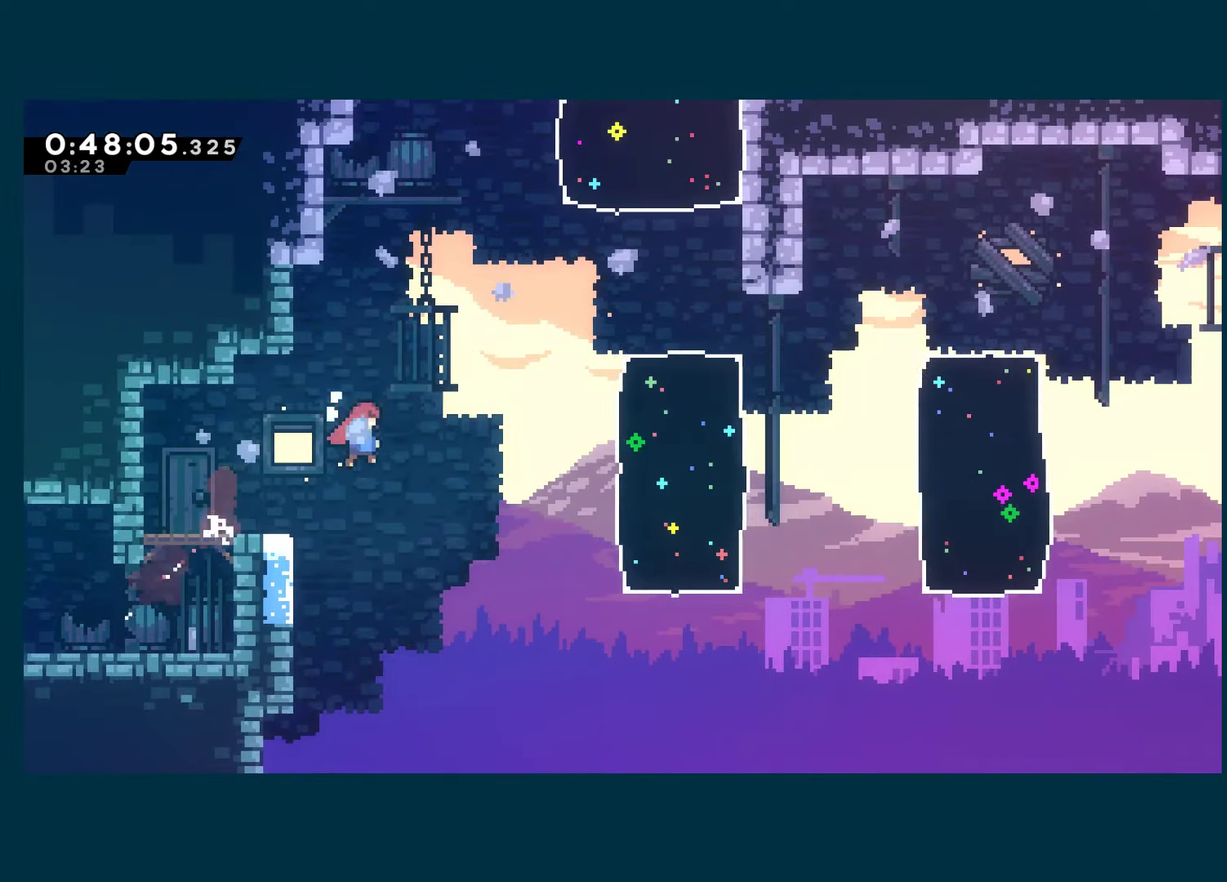
{"buttons": ["DPAD_RIGHT"], "left_stick": "center", "right_stick": "center", "events": [[250, "A", "up"], [250, "R1", "up"], [317, "X", "down"], [467, "X", "up"]]}